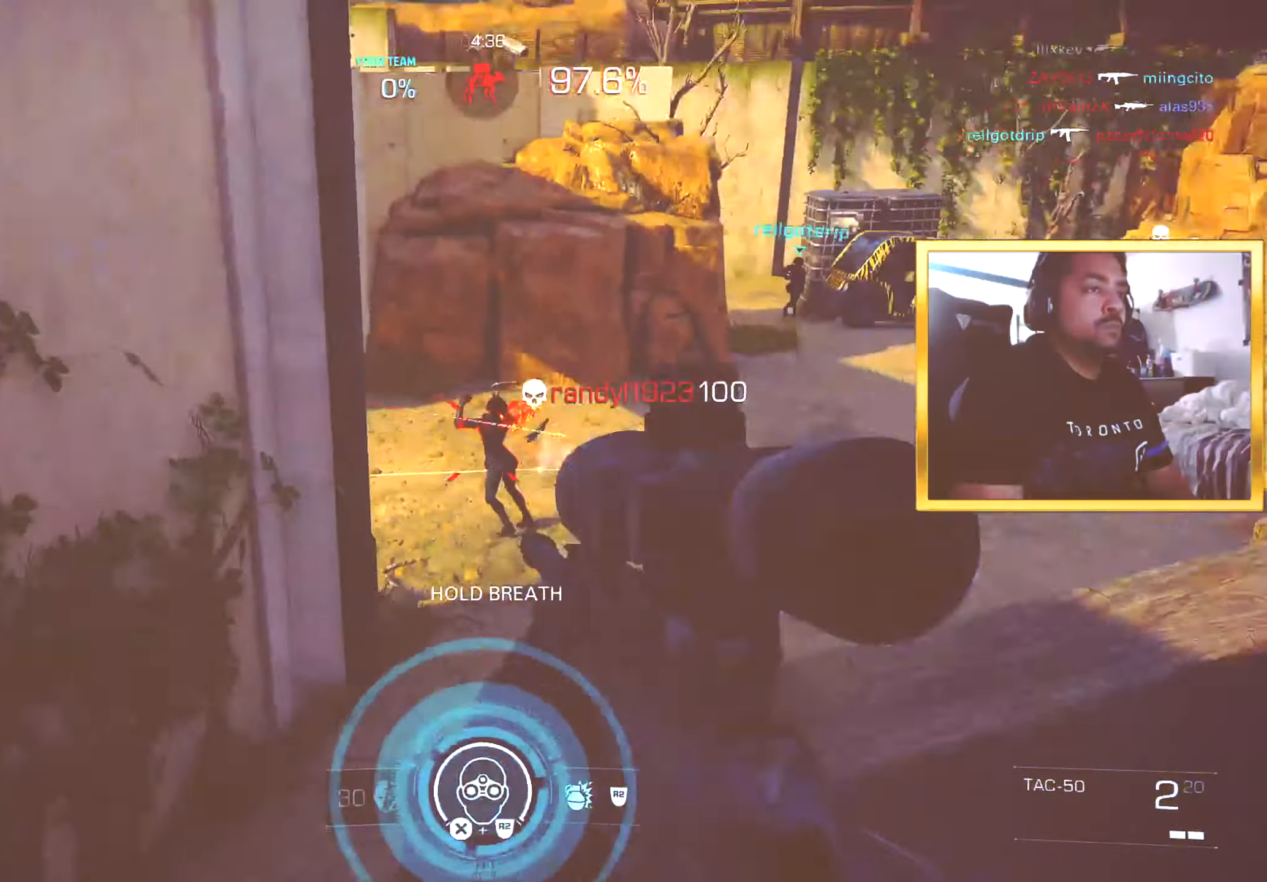
Gameplay with a controller (PlayStation layout); each line is a JSON object with the inputs held at the frame after it. "events" lists button and stick changes between this image and that frame as [ms after this image, input, new state], when the widget could be followed in between.
{"buttons": [], "left_stick": "up", "right_stick": "center", "events": [[151, "right_stick", "right"], [184, "left_stick", "up"], [284, "right_stick", "center"]]}
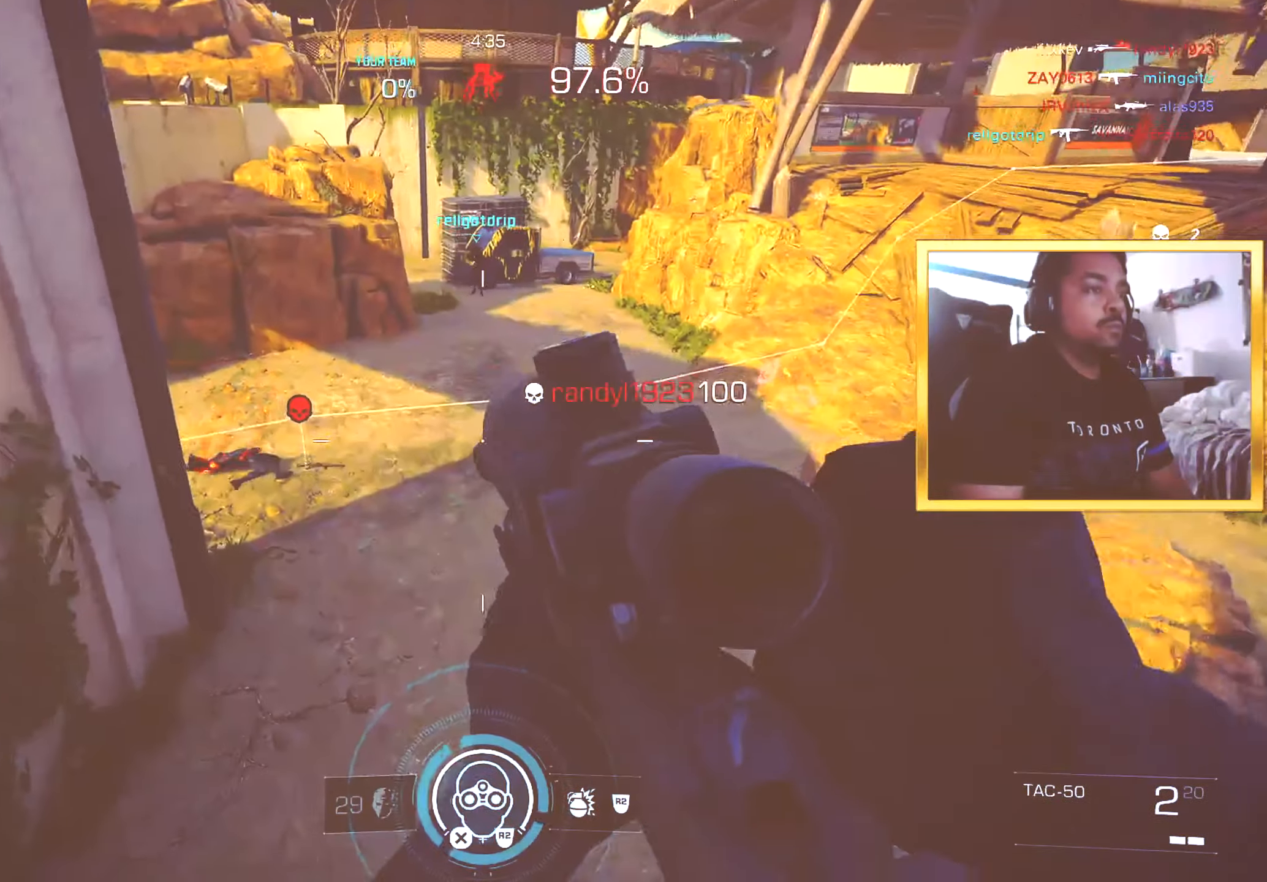
{"buttons": ["L3"], "left_stick": "up", "right_stick": "up-left", "events": [[100, "right_stick", "up"], [400, "right_stick", "up-left"], [450, "L3", "down"]]}
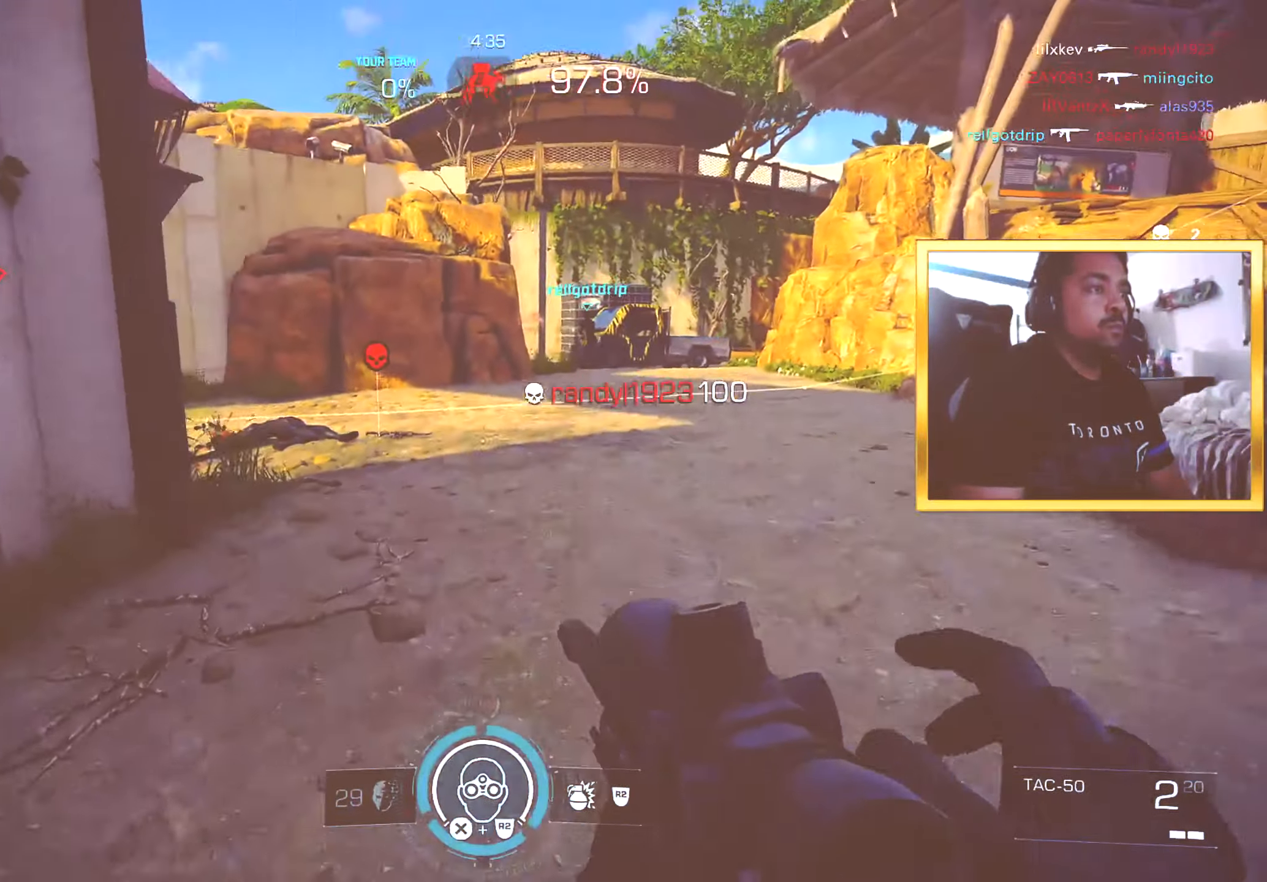
{"buttons": [], "left_stick": "up", "right_stick": "left", "events": [[33, "right_stick", "center"], [66, "L3", "up"], [150, "CROSS", "down"], [150, "R2", "down"], [267, "CROSS", "up"], [300, "R2", "up"], [367, "right_stick", "left"]]}
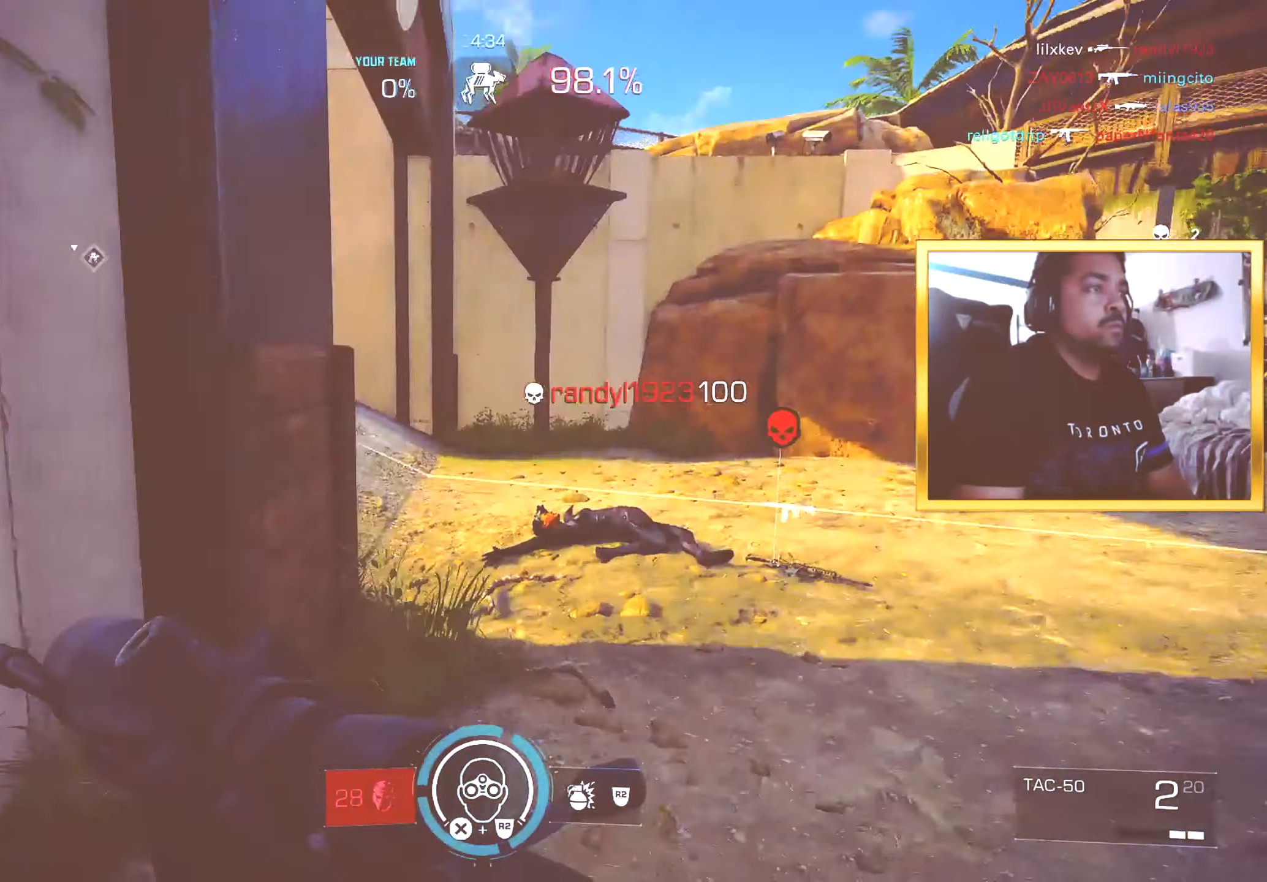
{"buttons": [], "left_stick": "up", "right_stick": "up-left", "events": [[67, "right_stick", "center"], [267, "right_stick", "left"], [401, "right_stick", "center"], [467, "right_stick", "up-left"]]}
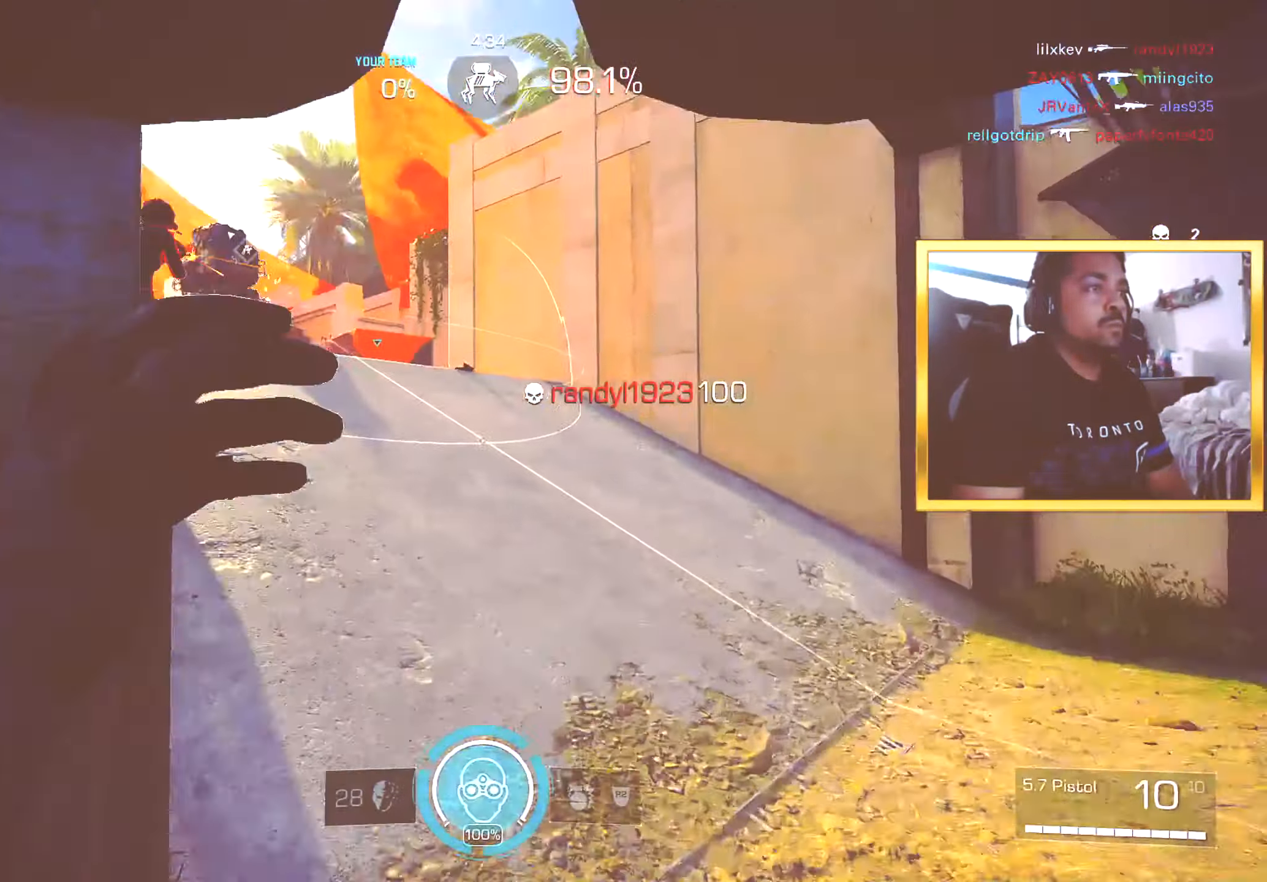
{"buttons": ["L1"], "left_stick": "up-left", "right_stick": "up-left", "events": [[133, "right_stick", "center"], [200, "right_stick", "left"], [300, "L1", "down"], [333, "left_stick", "up-left"], [383, "right_stick", "up-left"]]}
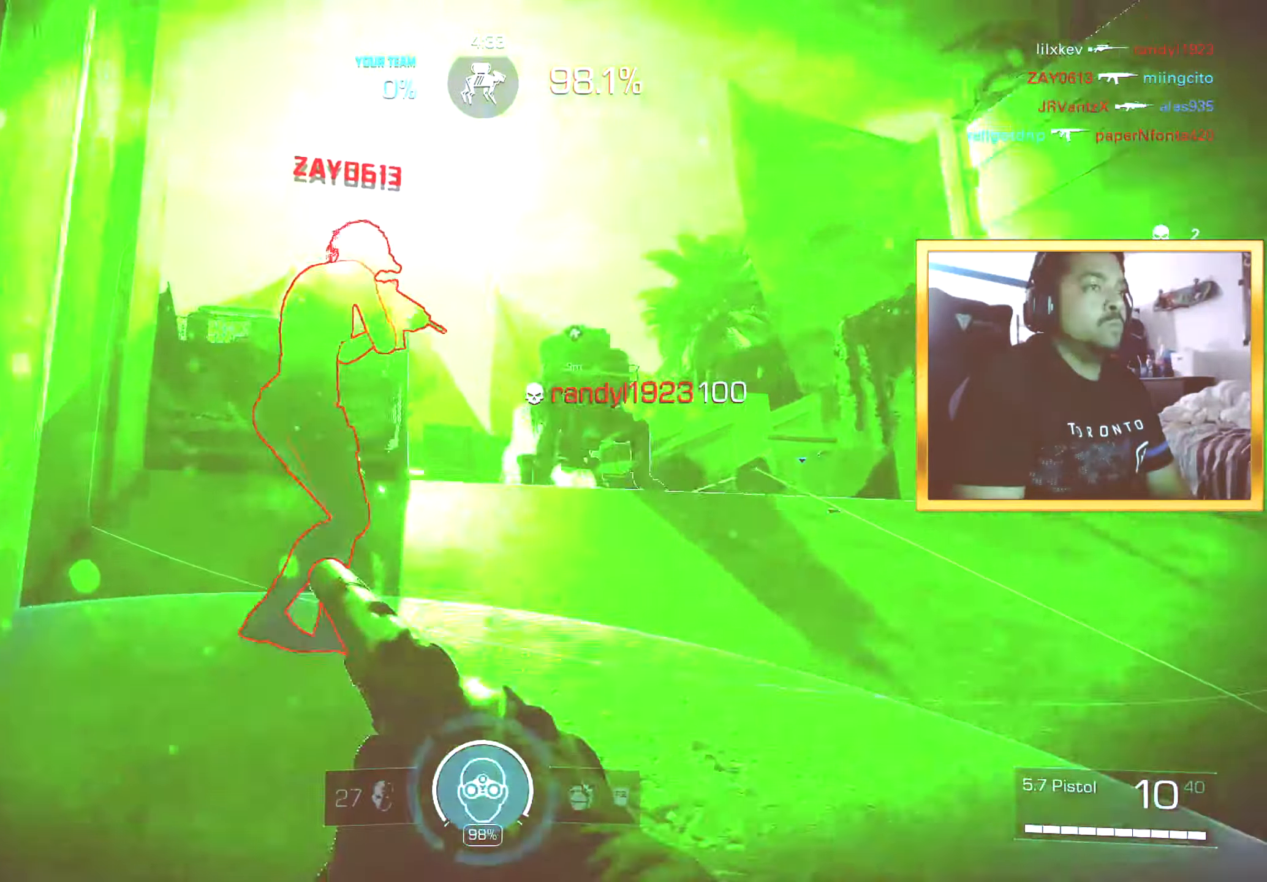
{"buttons": ["L1", "R1"], "left_stick": "up-right", "right_stick": "down-left", "events": [[217, "right_stick", "center"], [250, "R1", "down"], [301, "R1", "up"], [301, "left_stick", "up-right"], [451, "R1", "down"], [467, "right_stick", "down-left"]]}
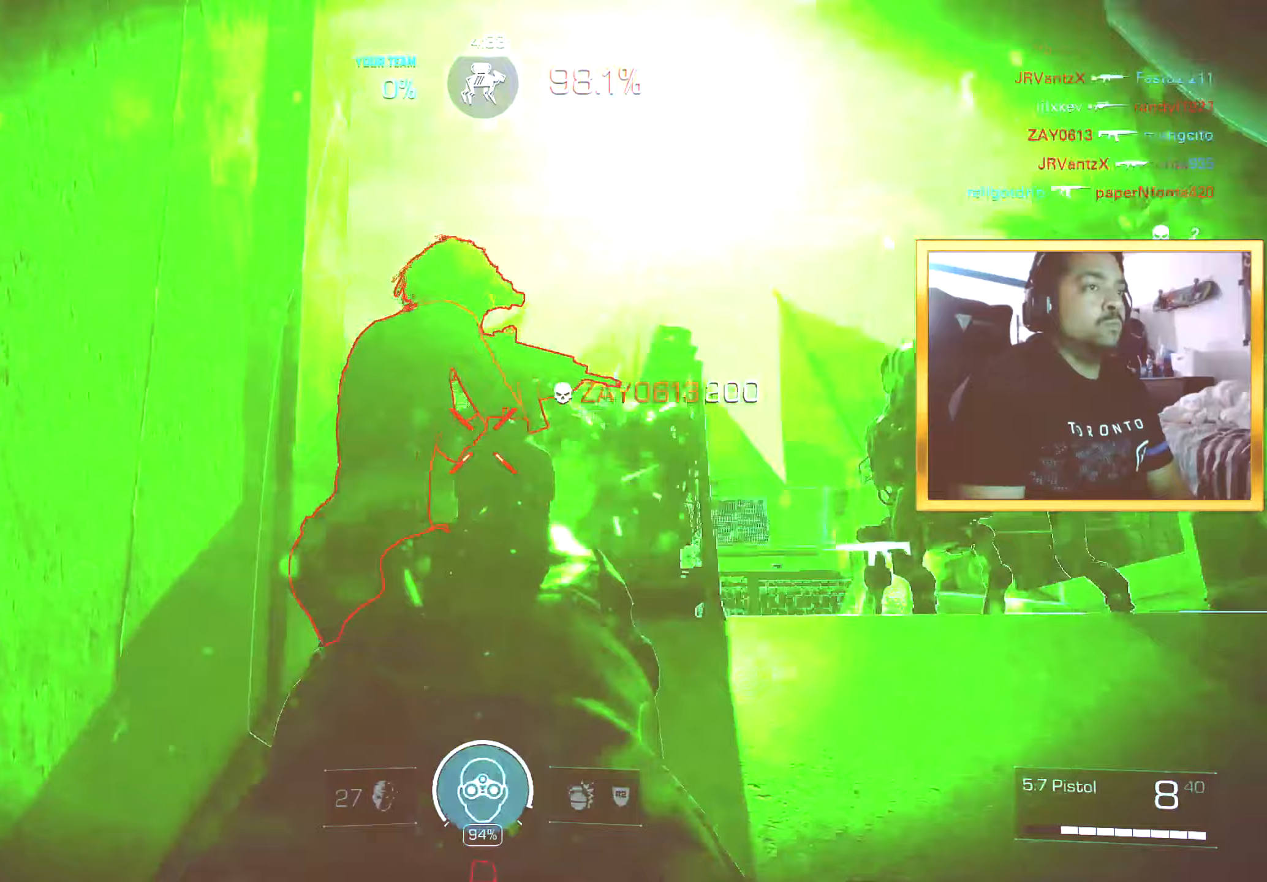
{"buttons": [], "left_stick": "up-right", "right_stick": "right", "events": [[33, "R1", "up"], [67, "right_stick", "center"], [184, "right_stick", "left"], [267, "L1", "up"], [267, "left_stick", "down-right"], [467, "left_stick", "up-right"], [467, "right_stick", "right"]]}
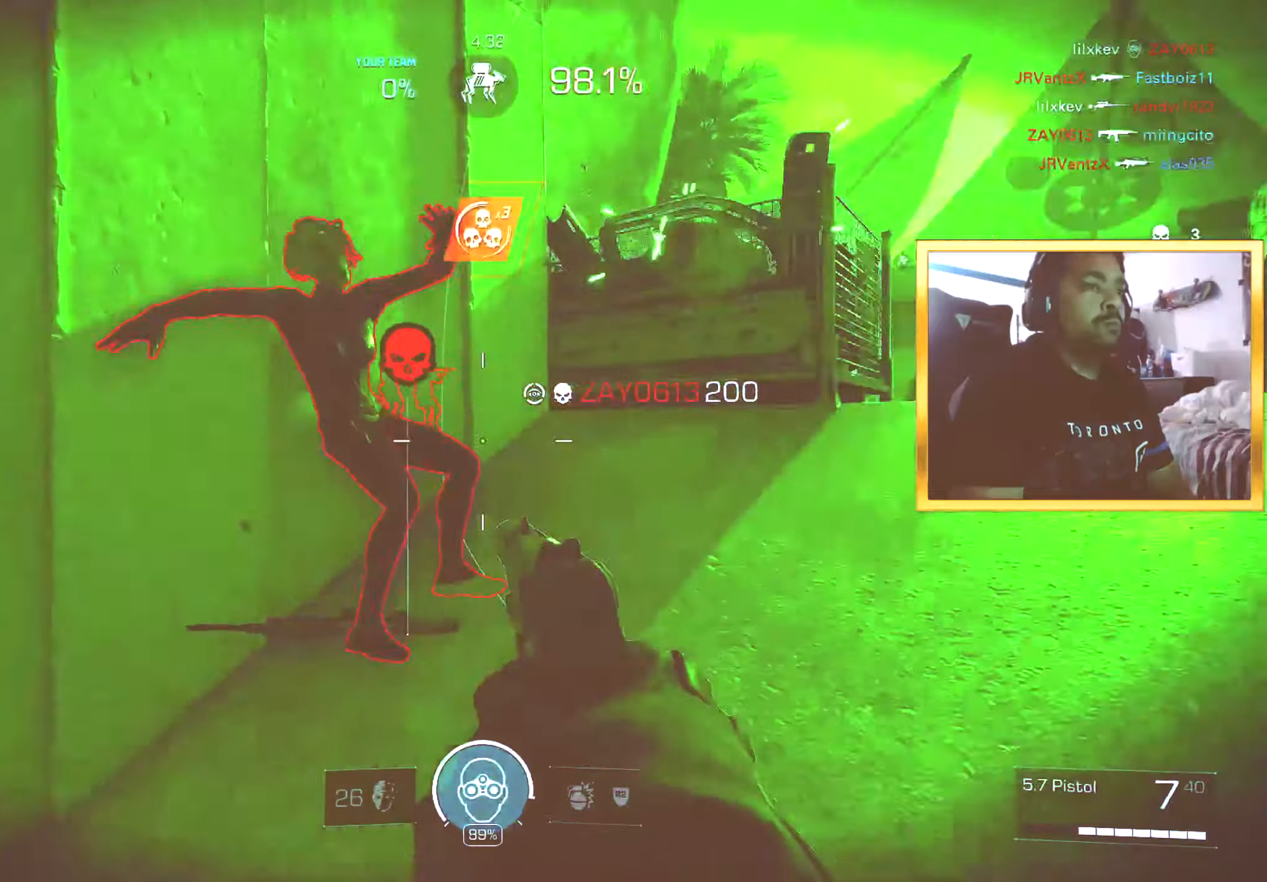
{"buttons": [], "left_stick": "up-right", "right_stick": "left", "events": [[33, "L3", "down"], [66, "right_stick", "center"], [133, "L3", "up"], [367, "right_stick", "left"]]}
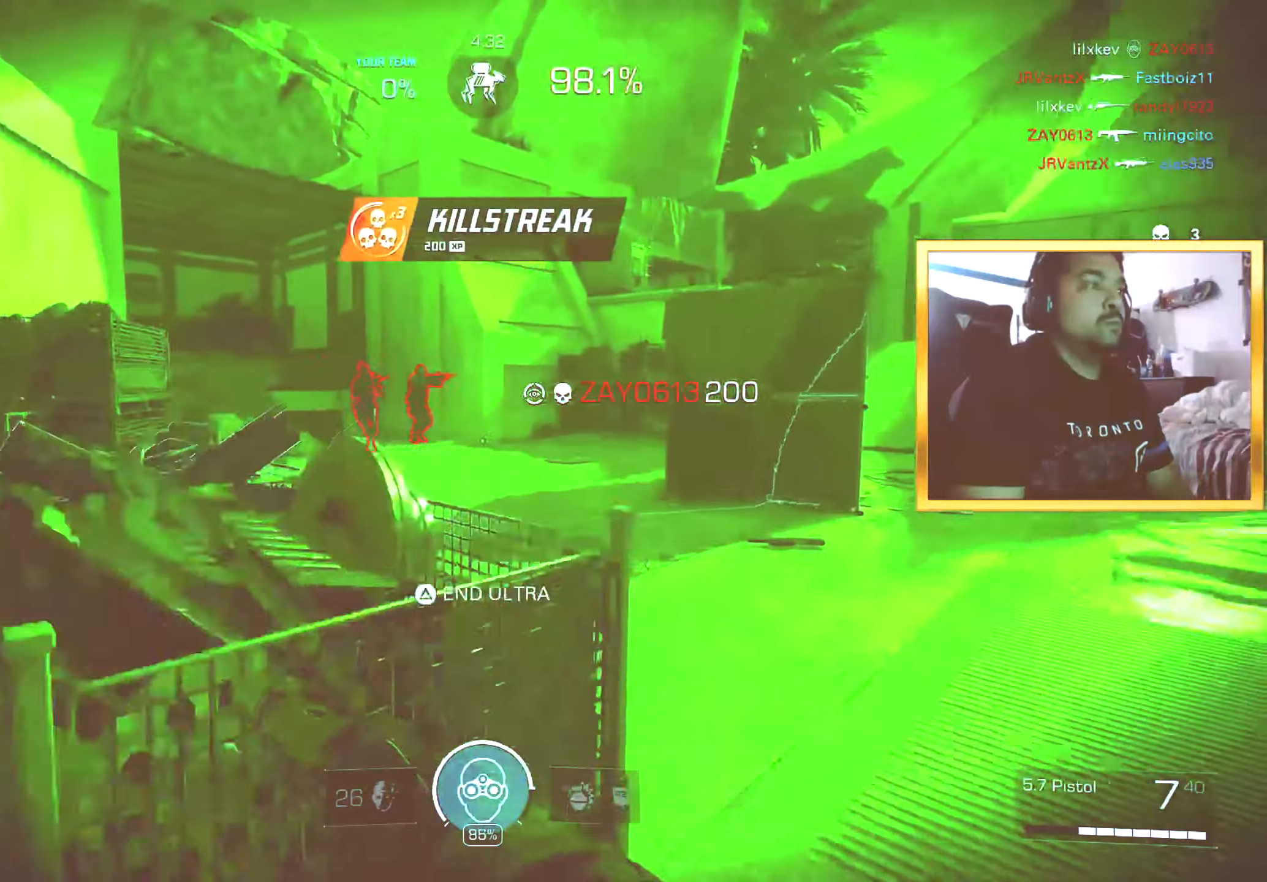
{"buttons": ["L1"], "left_stick": "up-left", "right_stick": "down-left", "events": [[83, "L2", "down"], [117, "left_stick", "up"], [184, "L1", "down"], [217, "L2", "up"], [234, "right_stick", "up-left"], [367, "R1", "down"], [417, "left_stick", "up-left"], [417, "right_stick", "down-left"], [450, "R1", "up"]]}
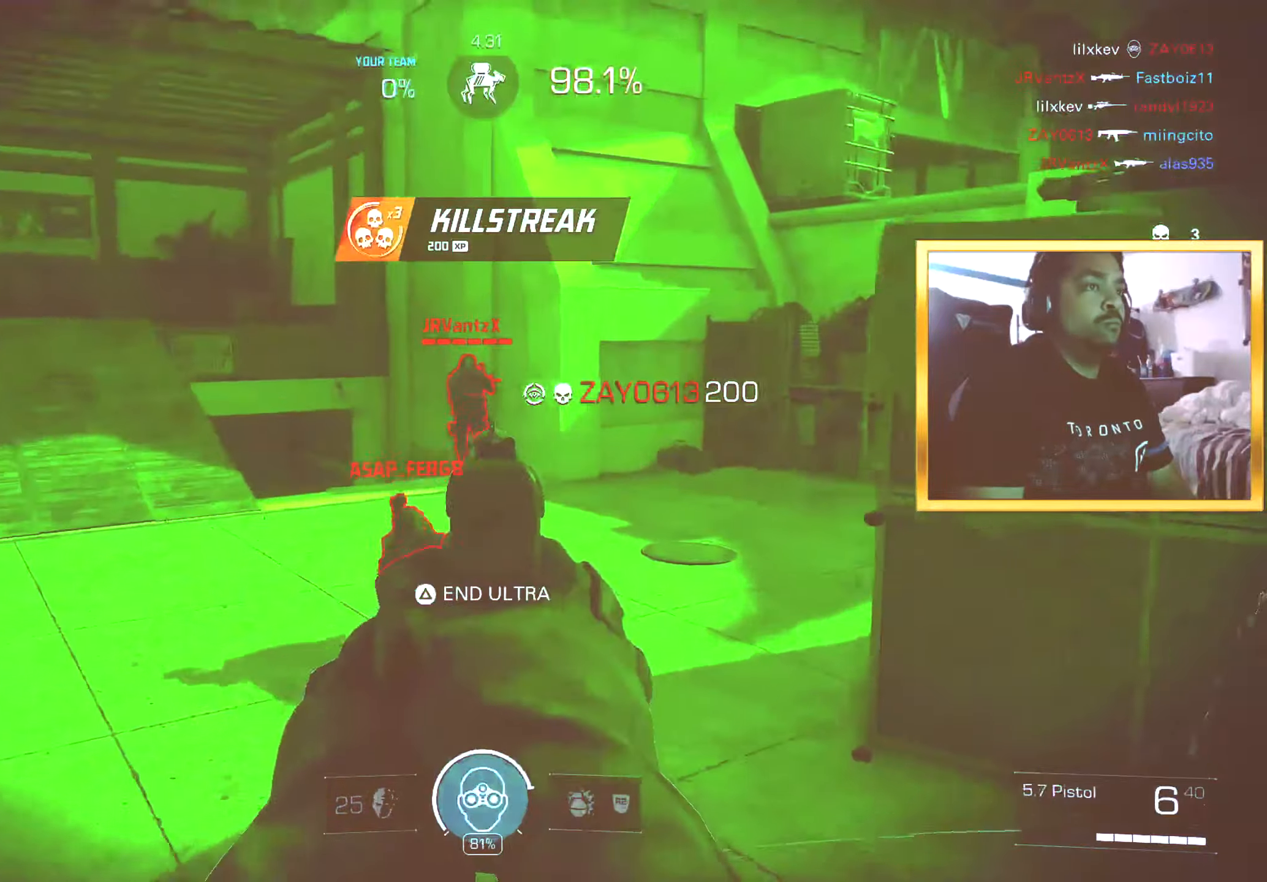
{"buttons": ["L1"], "left_stick": "down-right", "right_stick": "right", "events": [[16, "R1", "down"], [66, "right_stick", "center"], [83, "R1", "up"], [100, "left_stick", "down-left"], [166, "R1", "down"], [200, "R1", "up"], [233, "left_stick", "down-right"], [250, "R1", "down"], [250, "right_stick", "right"], [266, "L1", "up"], [300, "R1", "up"], [300, "right_stick", "center"], [350, "right_stick", "left"], [367, "R1", "down"], [400, "L1", "down"], [433, "R1", "up"], [450, "right_stick", "down"], [500, "right_stick", "right"]]}
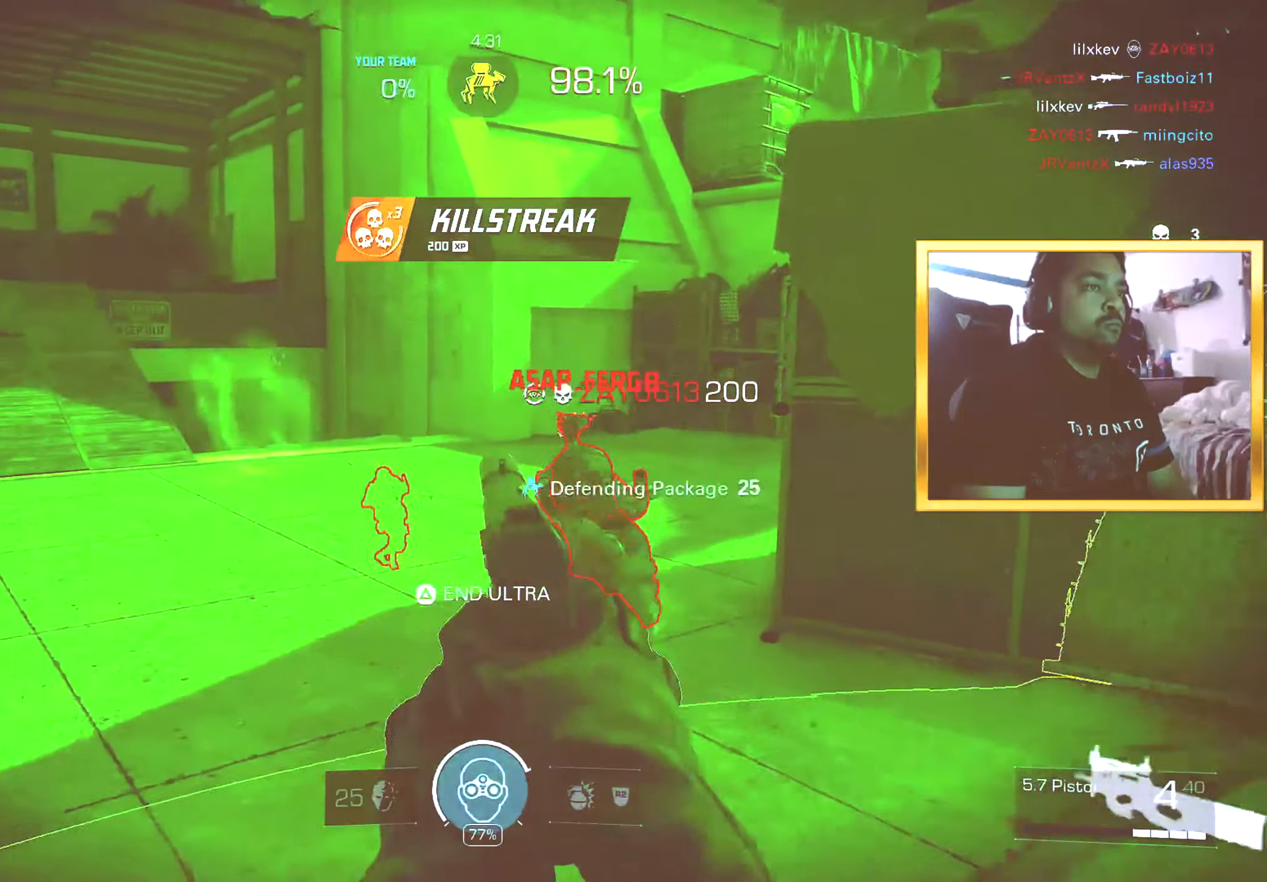
{"buttons": ["L1"], "left_stick": "down-left", "right_stick": "center", "events": [[50, "R1", "down"], [67, "right_stick", "down"], [133, "R1", "up"], [200, "R1", "down"], [267, "R1", "up"], [317, "right_stick", "left"], [350, "left_stick", "left"], [400, "left_stick", "down-left"], [400, "right_stick", "center"]]}
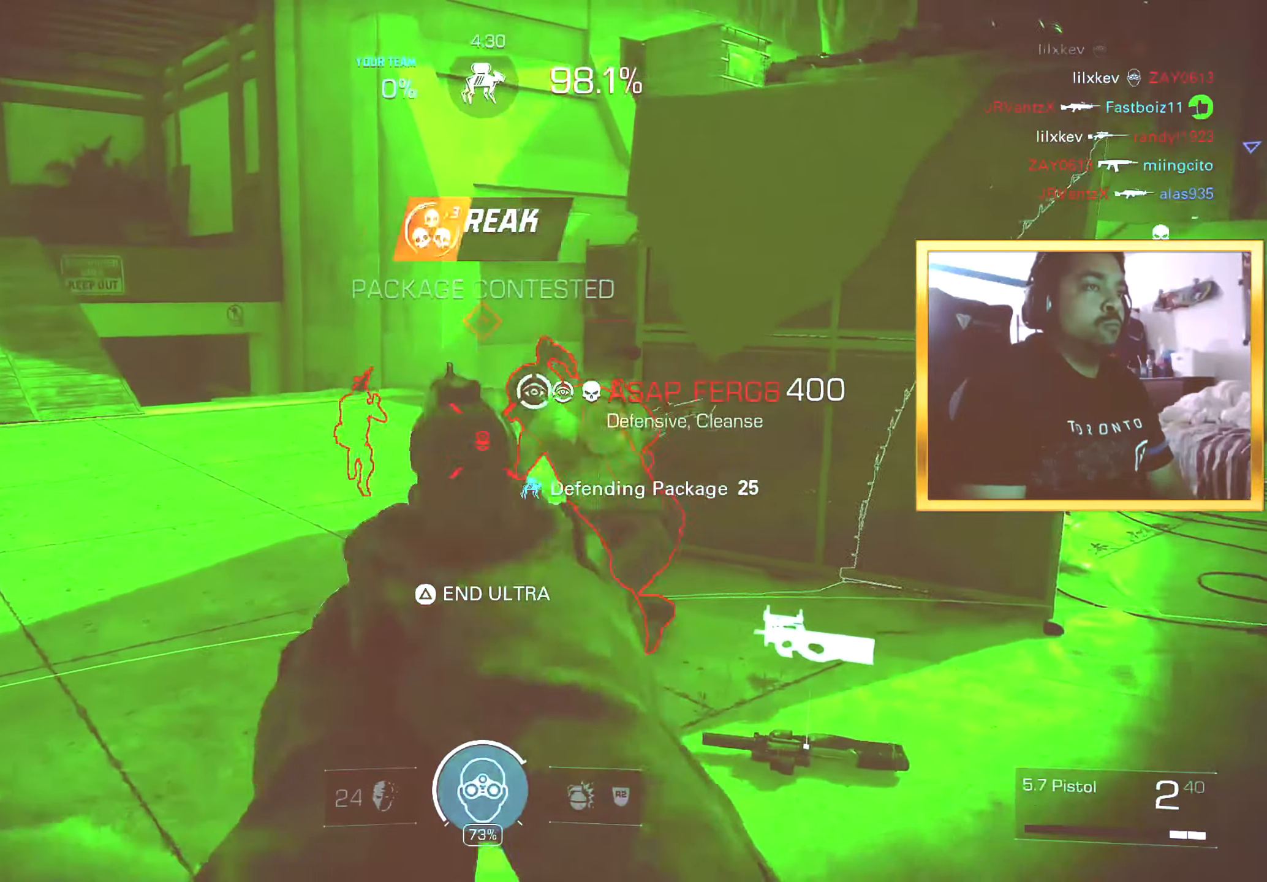
{"buttons": ["L1", "R1"], "left_stick": "up", "right_stick": "up", "events": [[33, "left_stick", "center"], [50, "L1", "up"], [83, "left_stick", "up-right"], [116, "right_stick", "up-left"], [133, "L1", "down"], [316, "left_stick", "up"], [383, "right_stick", "up"], [467, "R1", "down"]]}
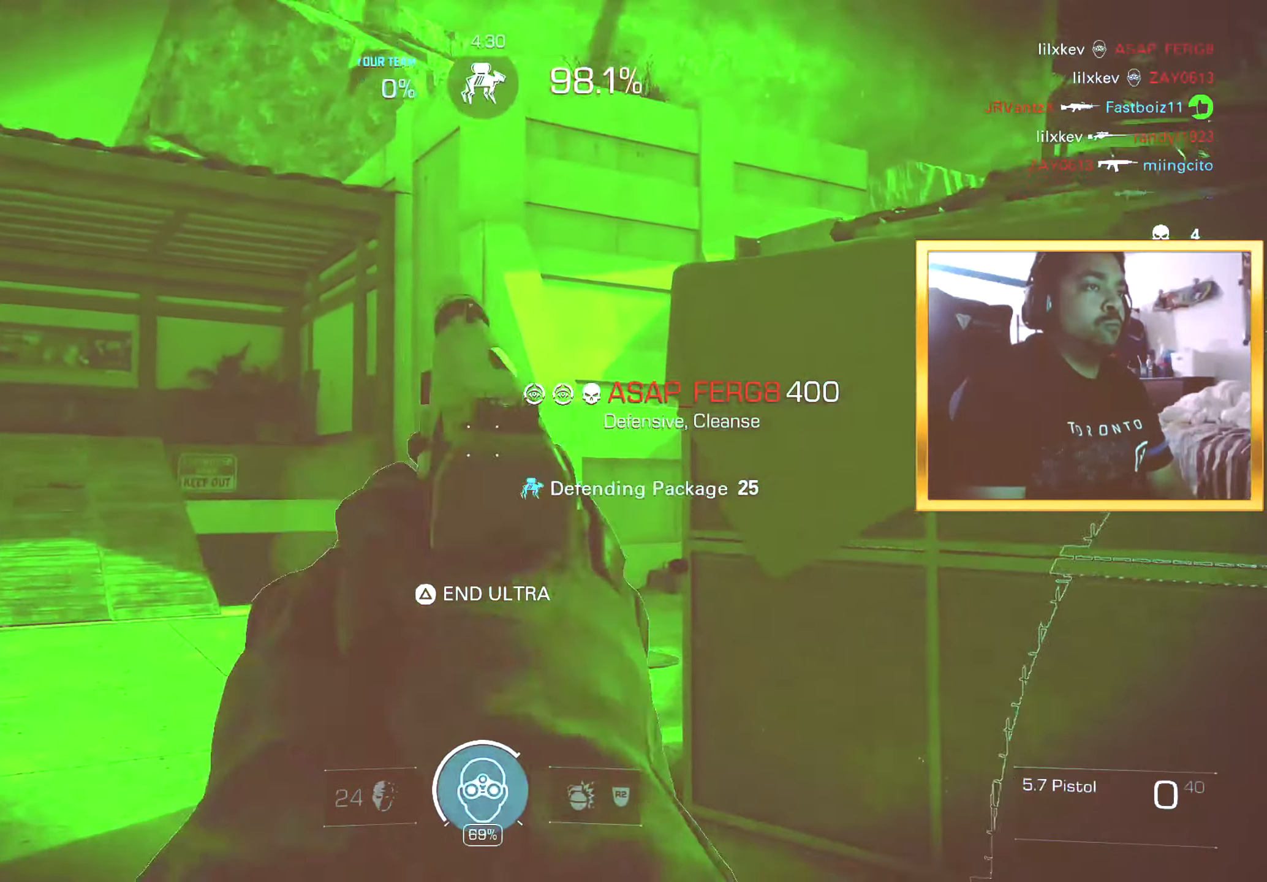
{"buttons": [], "left_stick": "up-right", "right_stick": "center", "events": [[67, "R1", "up"], [83, "left_stick", "up-right"], [83, "right_stick", "down-left"], [100, "R1", "down"], [167, "R1", "up"], [284, "R1", "down"], [284, "right_stick", "center"], [334, "R1", "up"], [367, "L1", "up"]]}
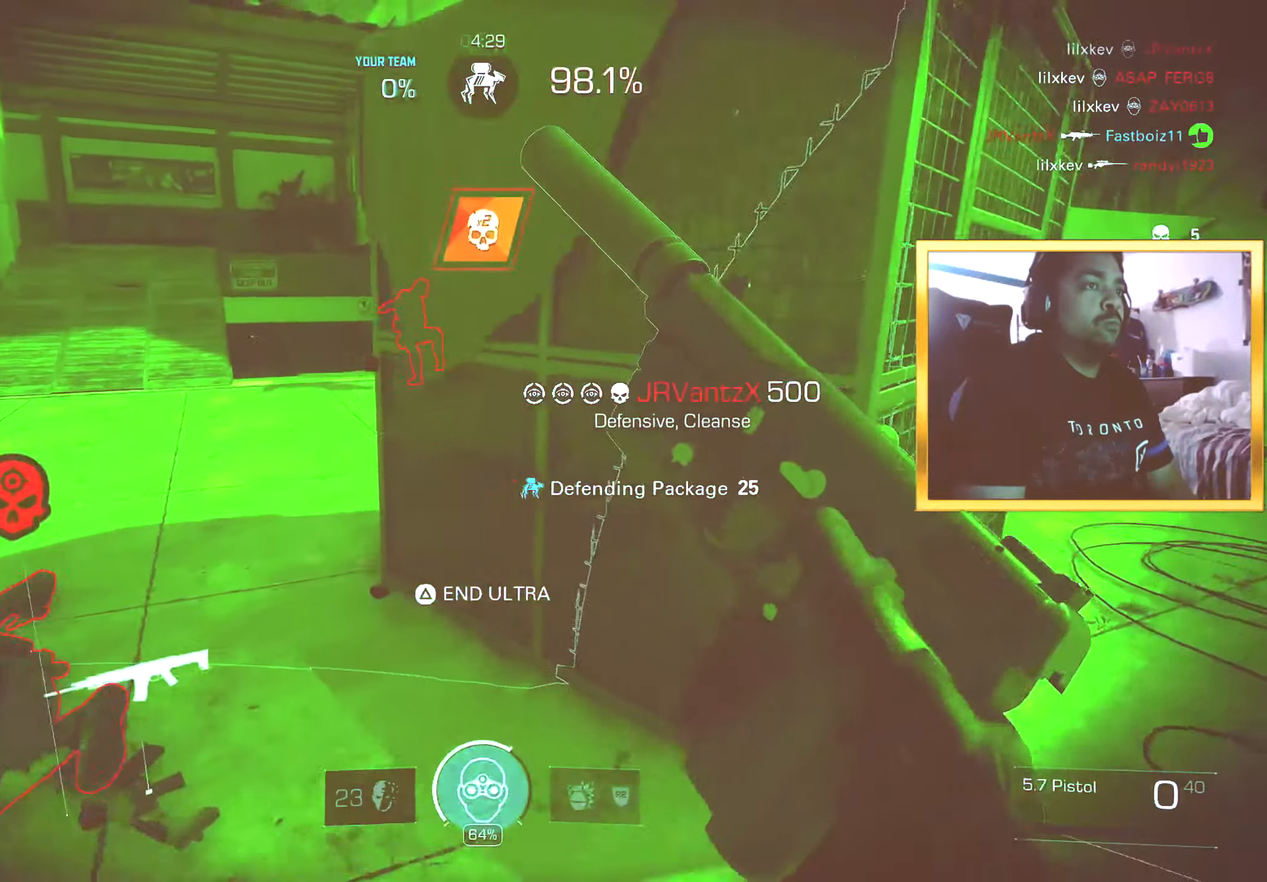
{"buttons": [], "left_stick": "up-right", "right_stick": "center", "events": [[100, "left_stick", "up-left"], [116, "right_stick", "left"], [283, "left_stick", "up-right"], [450, "right_stick", "center"]]}
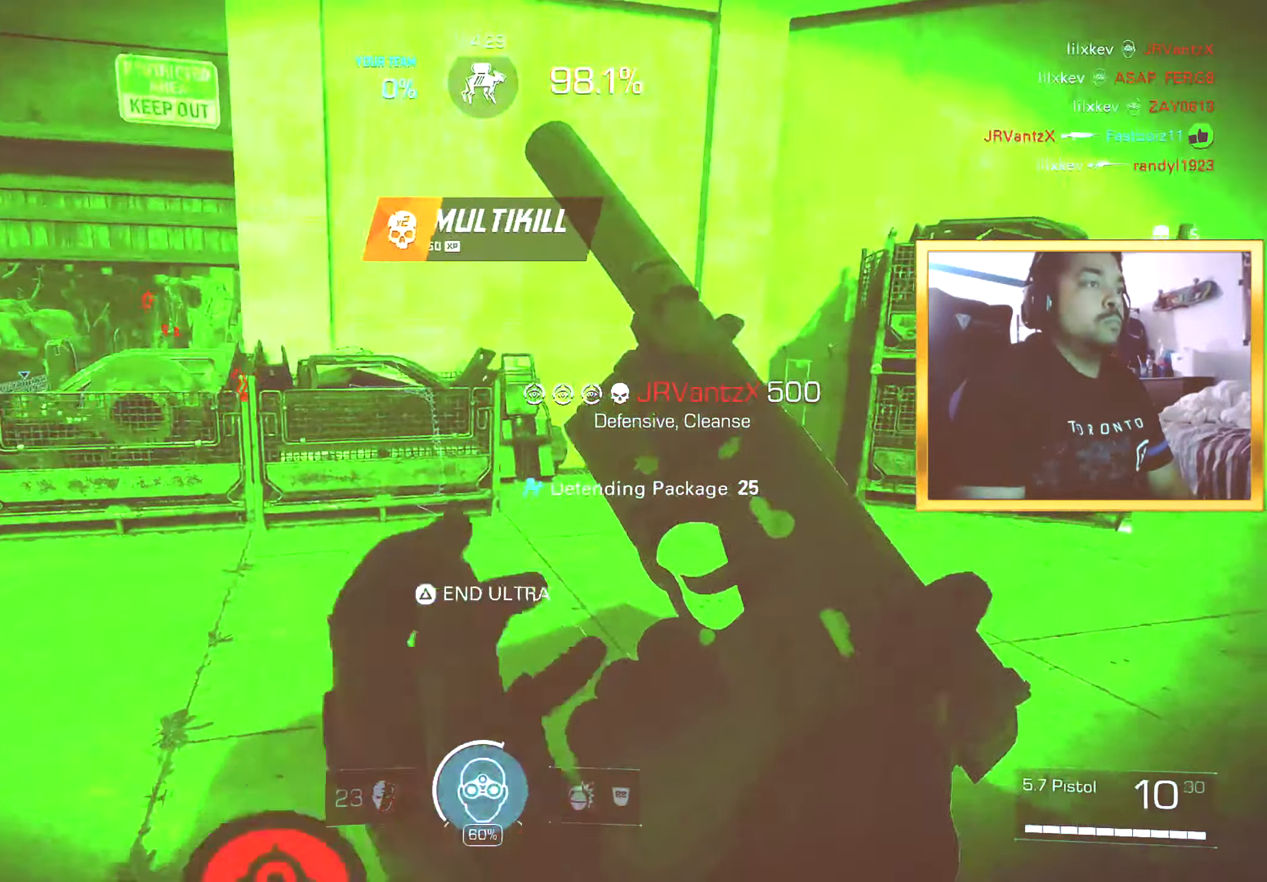
{"buttons": ["L1"], "left_stick": "right", "right_stick": "down-left", "events": [[83, "left_stick", "up"], [117, "right_stick", "left"], [267, "right_stick", "center"], [434, "L1", "down"], [434, "left_stick", "right"], [434, "right_stick", "down-left"]]}
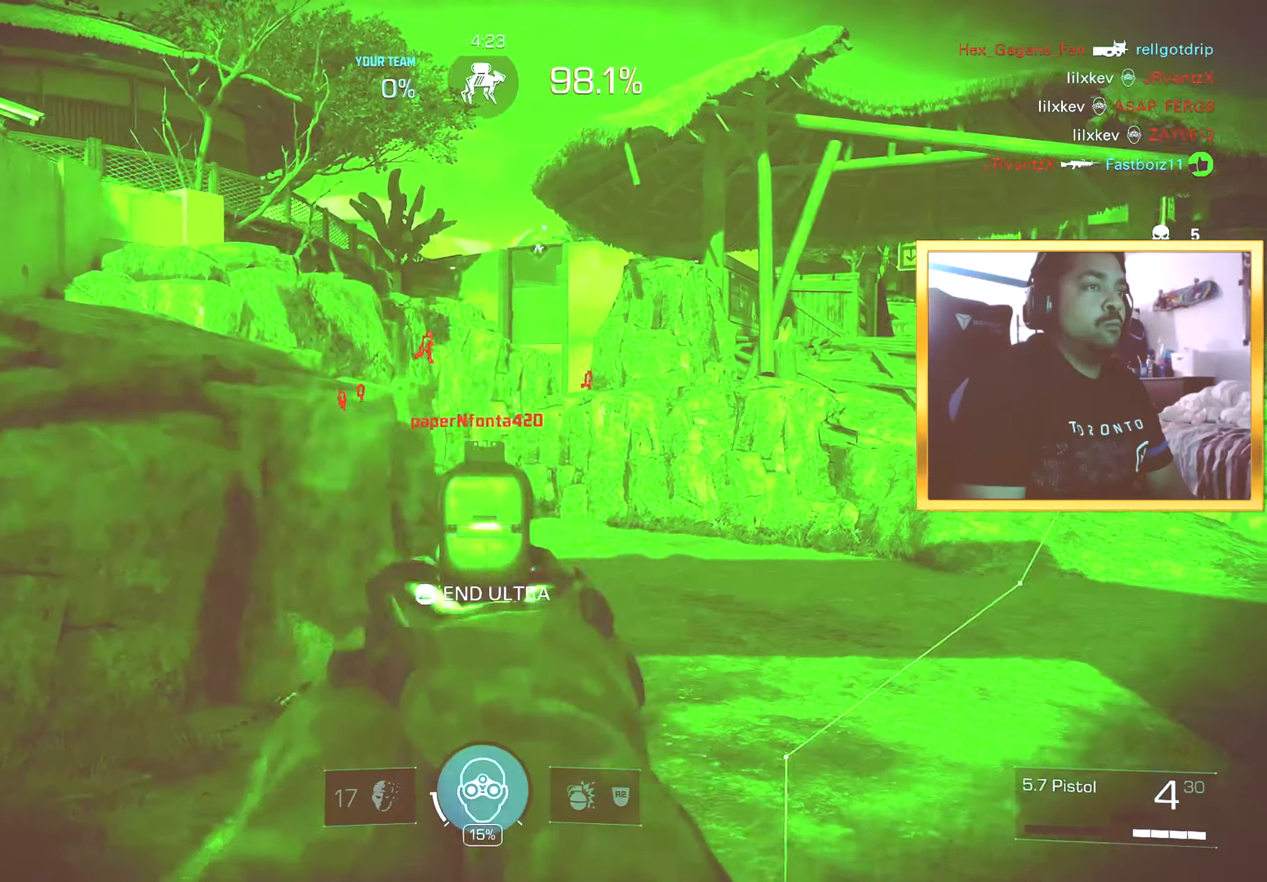
{"buttons": ["L1"], "left_stick": "center", "right_stick": "center", "events": [[66, "R1", "down"], [83, "right_stick", "center"], [100, "left_stick", "center"], [133, "R1", "up"], [183, "right_stick", "down-left"], [266, "R1", "down"], [300, "right_stick", "center"], [333, "R1", "up"], [417, "left_stick", "right"], [433, "R1", "down"], [467, "R1", "up"], [483, "left_stick", "center"]]}
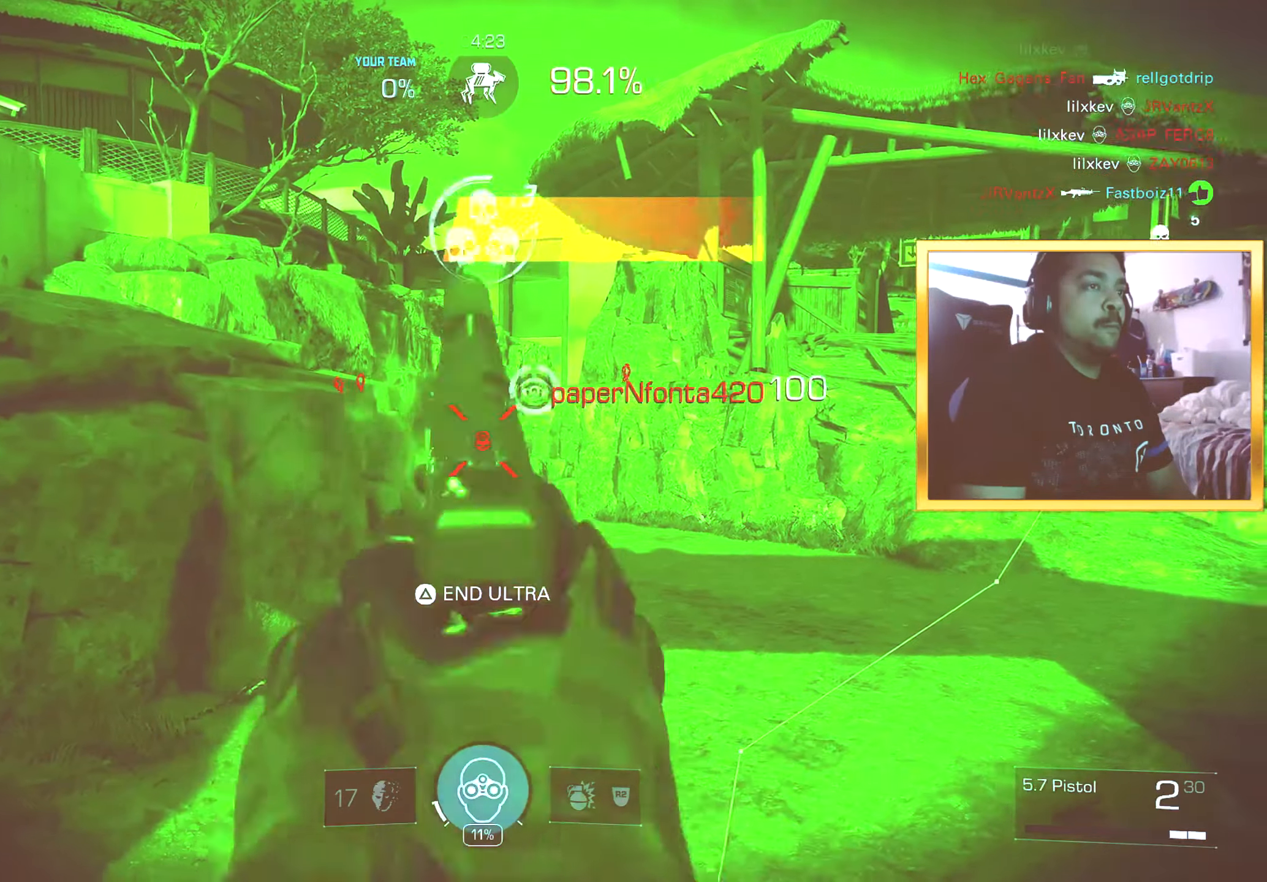
{"buttons": [], "left_stick": "up-left", "right_stick": "center", "events": [[84, "R1", "down"], [117, "R1", "up"], [134, "left_stick", "left"], [167, "L1", "up"], [284, "right_stick", "down-right"], [301, "left_stick", "up-left"], [367, "L3", "down"], [384, "right_stick", "center"], [434, "L3", "up"]]}
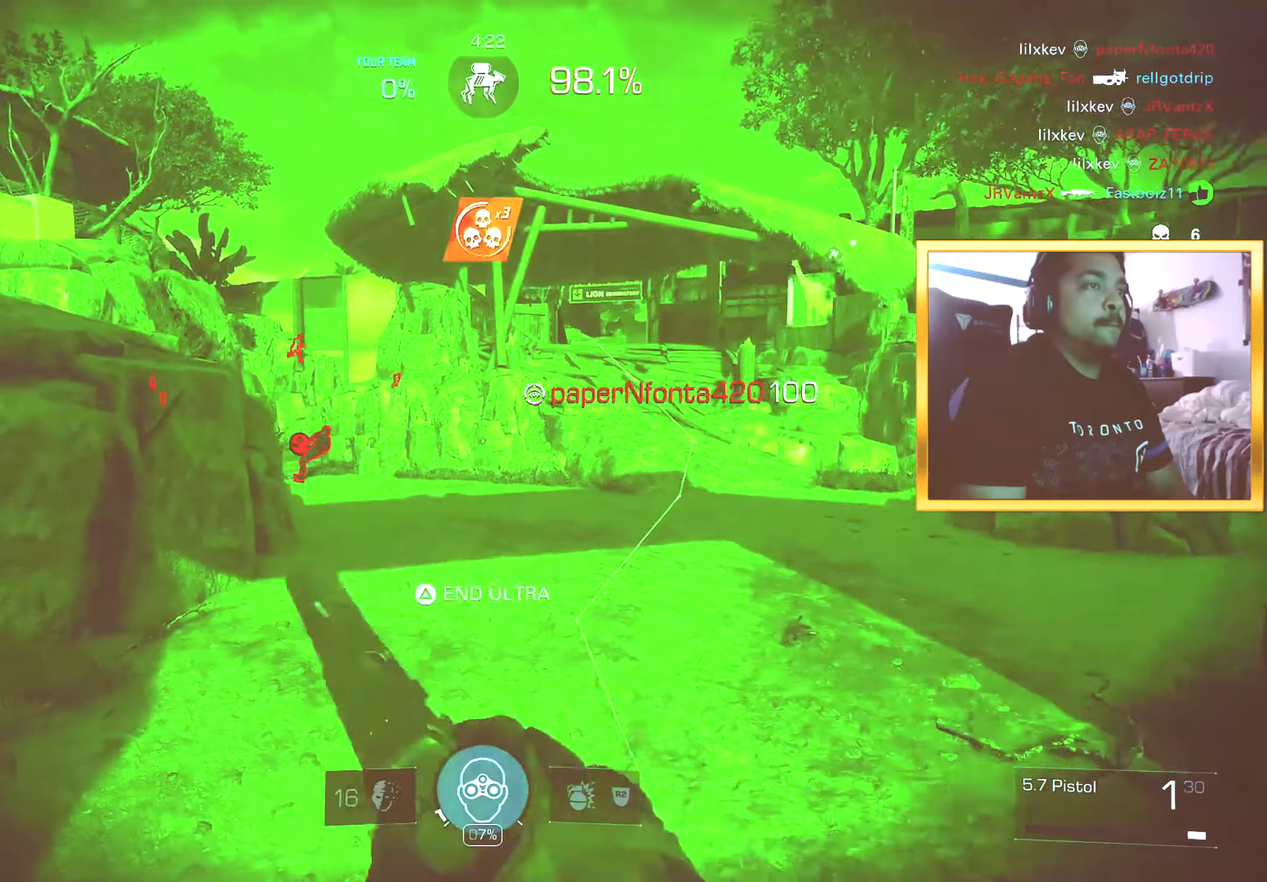
{"buttons": [], "left_stick": "up-left", "right_stick": "center", "events": []}
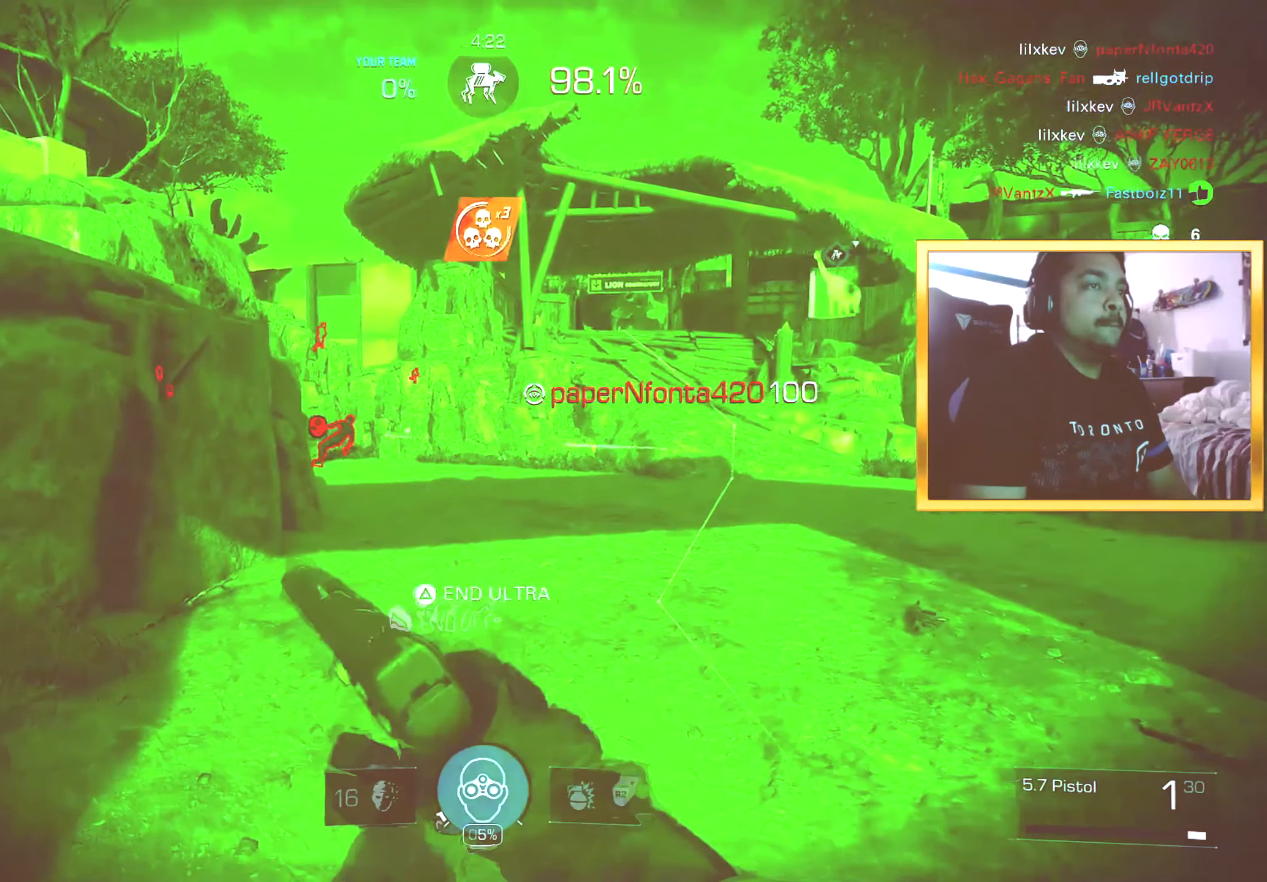
{"buttons": [], "left_stick": "up-left", "right_stick": "center", "events": []}
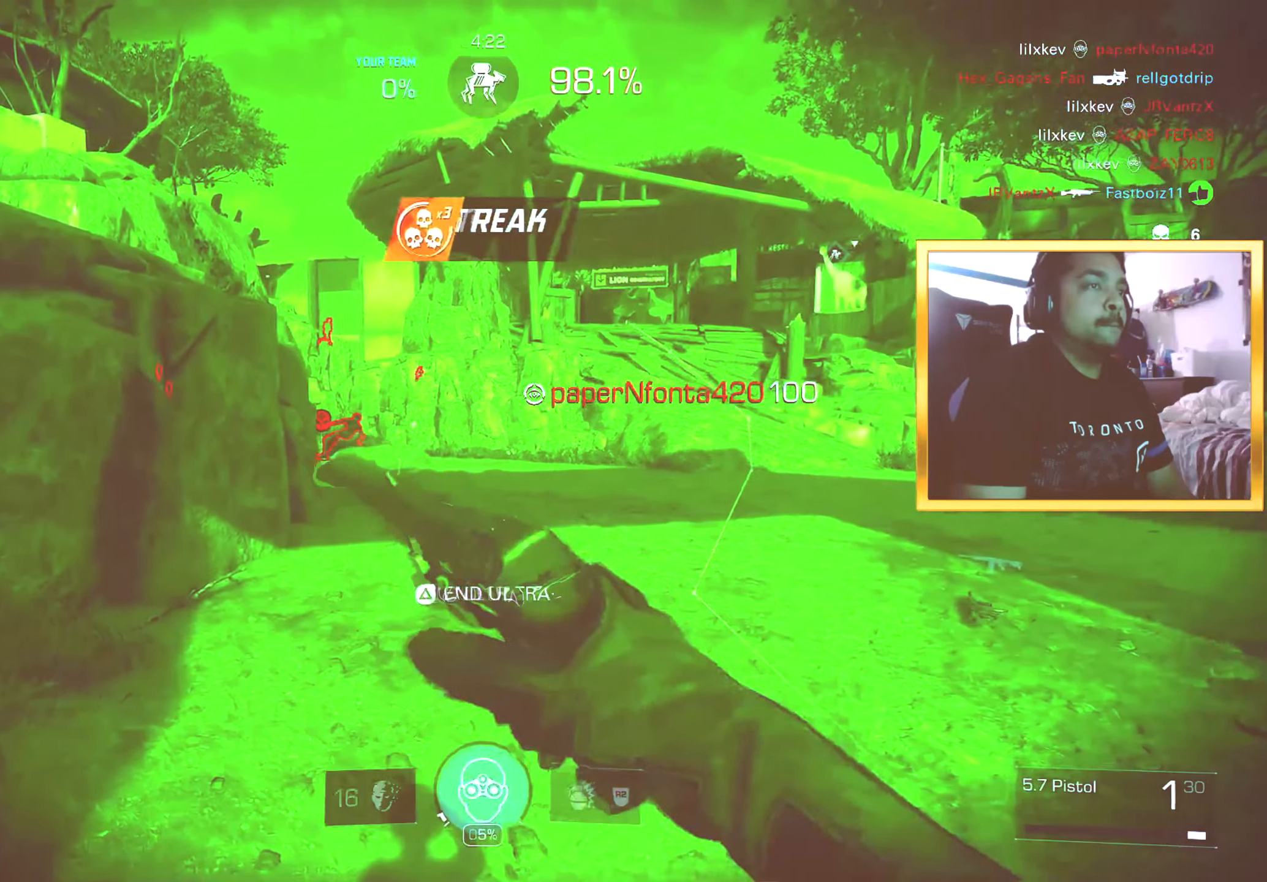
{"buttons": ["CIRCLE", "SQUARE", "TRIANGLE", "L2"], "left_stick": "right", "right_stick": "left"}
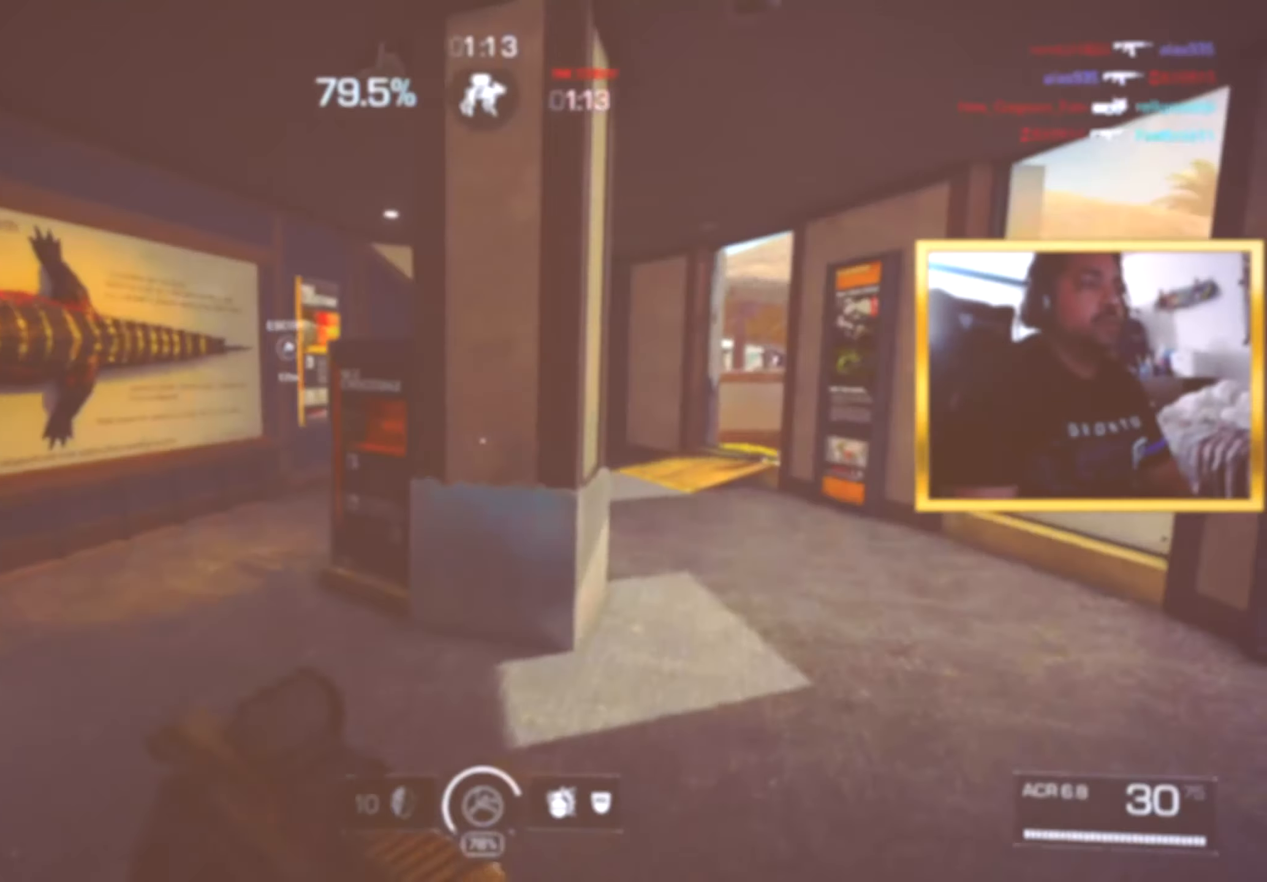
{"buttons": [], "left_stick": "down-right", "right_stick": "right", "events": [[17, "L2", "up"], [50, "CIRCLE", "up"], [100, "left_stick", "down-right"], [117, "SQUARE", "up"], [117, "TRIANGLE", "up"], [317, "right_stick", "center"], [367, "right_stick", "right"]]}
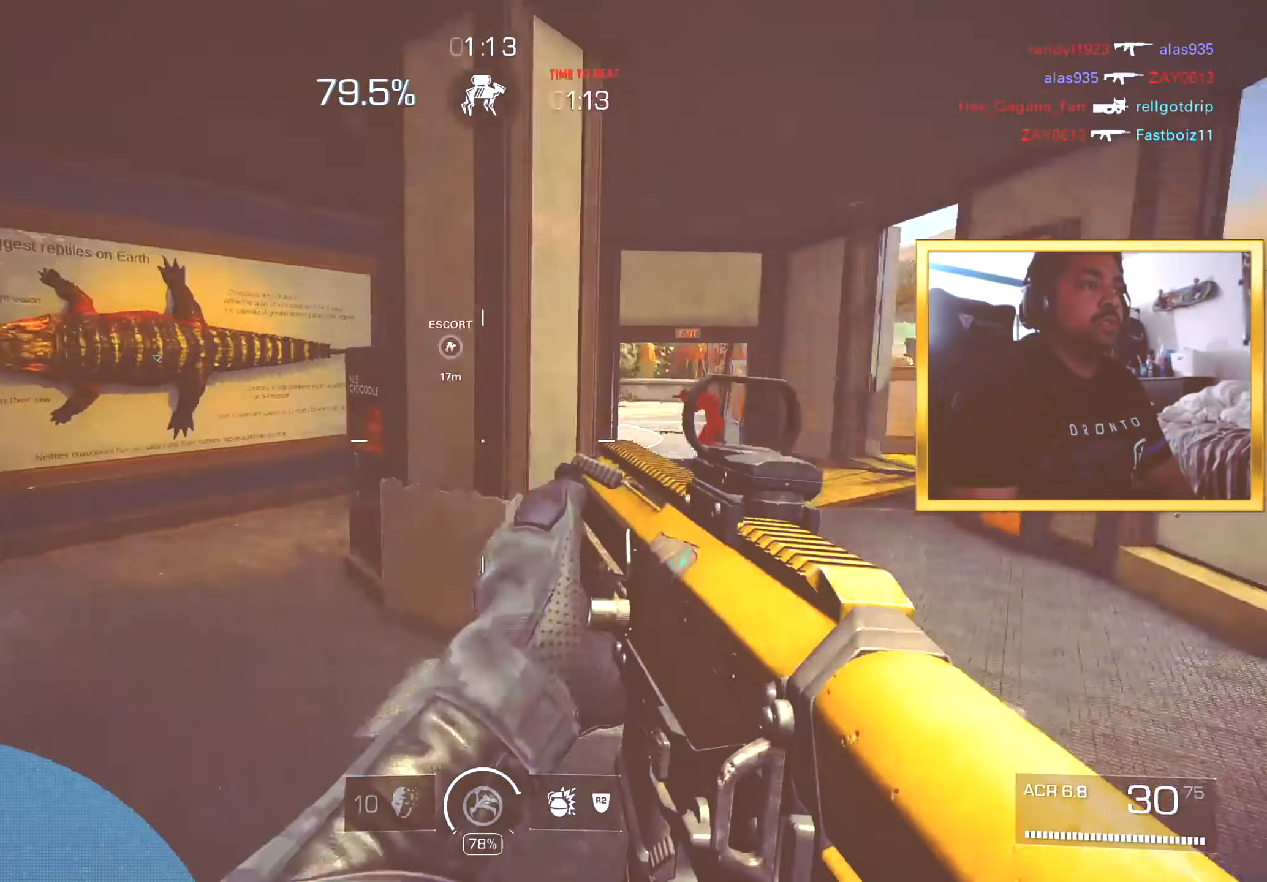
{"buttons": ["L1", "R1"], "left_stick": "right", "right_stick": "down-right", "events": [[50, "left_stick", "up-right"], [100, "right_stick", "center"], [200, "L1", "down"], [283, "right_stick", "up-left"], [333, "left_stick", "center"], [383, "R1", "down"], [400, "left_stick", "right"], [434, "right_stick", "center"], [500, "right_stick", "down-right"]]}
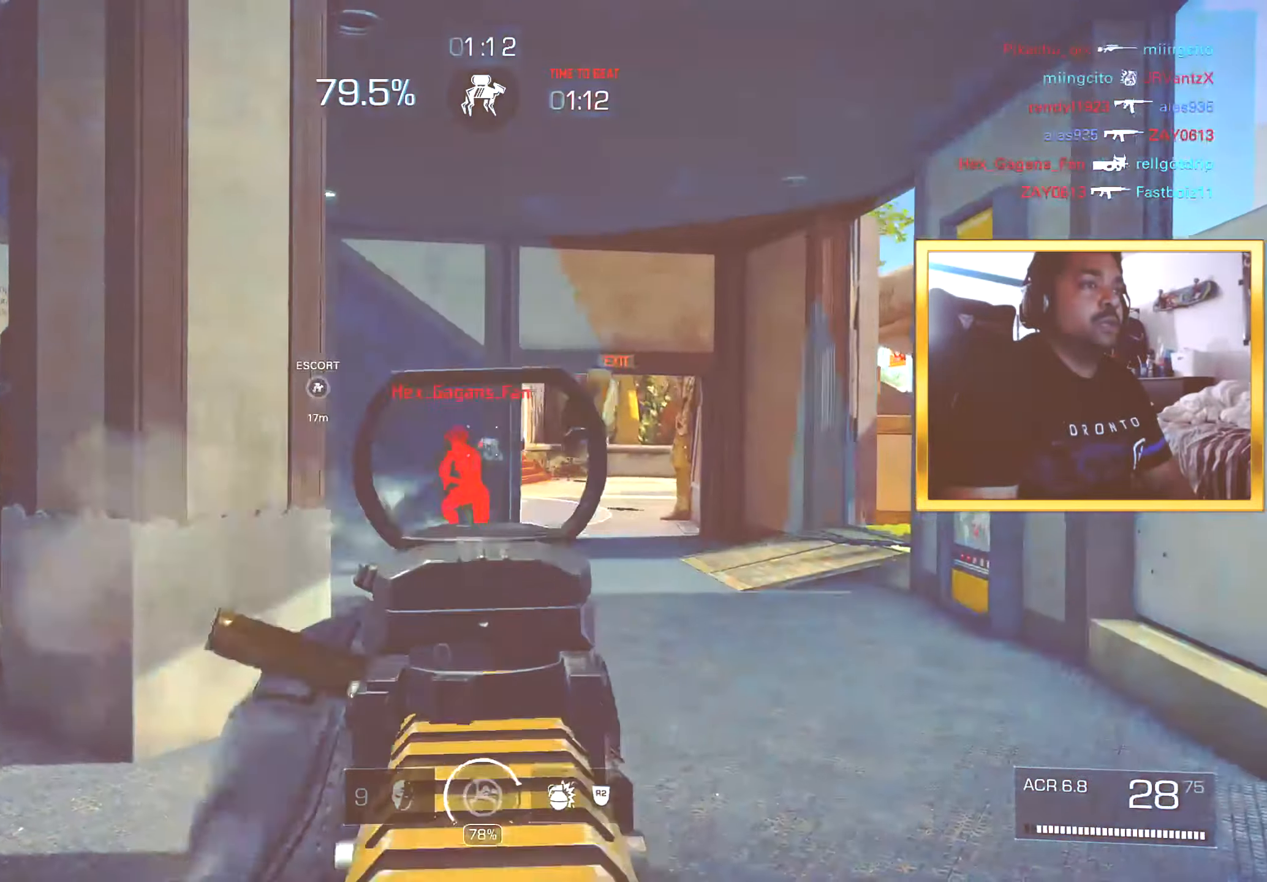
{"buttons": ["L1", "R1"], "left_stick": "left", "right_stick": "center", "events": [[100, "right_stick", "left"], [117, "left_stick", "center"], [234, "right_stick", "center"], [267, "left_stick", "right"], [284, "right_stick", "right"], [384, "right_stick", "center"], [451, "left_stick", "left"]]}